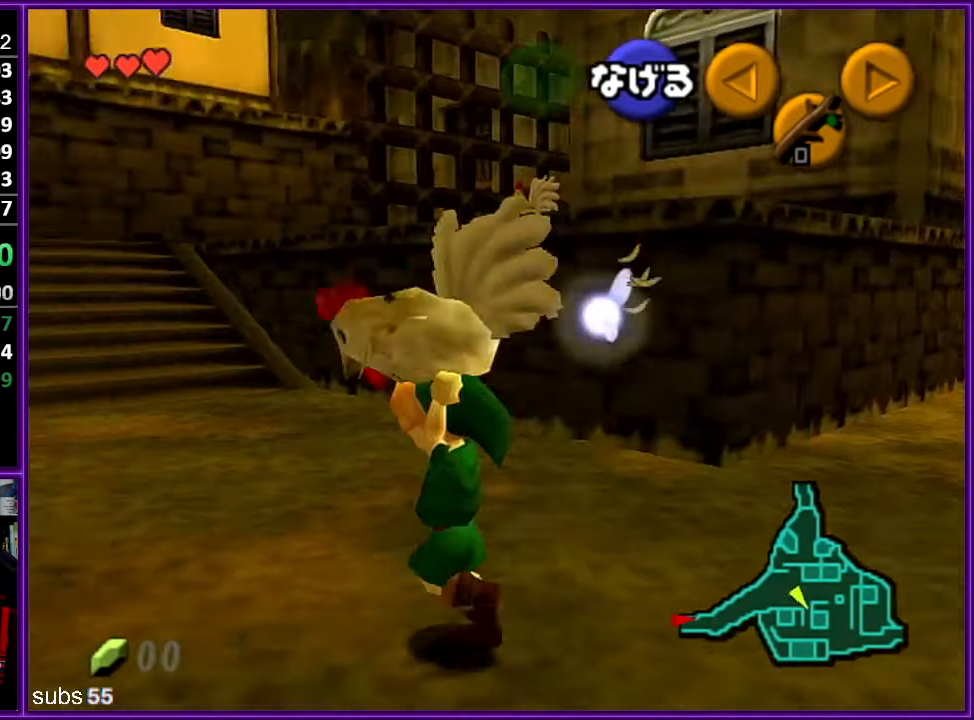
Gameplay with a controller (Nintendo layout); each line is a JSON object with the inputs held at the frame after it. "events" lists button and stick changes between this image and that frame as [ms after this image, input, new state], when the widget could be followed in between. Not read: L1 L3 R3.
{"buttons": [], "left_stick": "down-right", "events": [[133, "A", "down"], [266, "A", "up"], [316, "left_stick", "center"], [416, "left_stick", "down-right"]]}
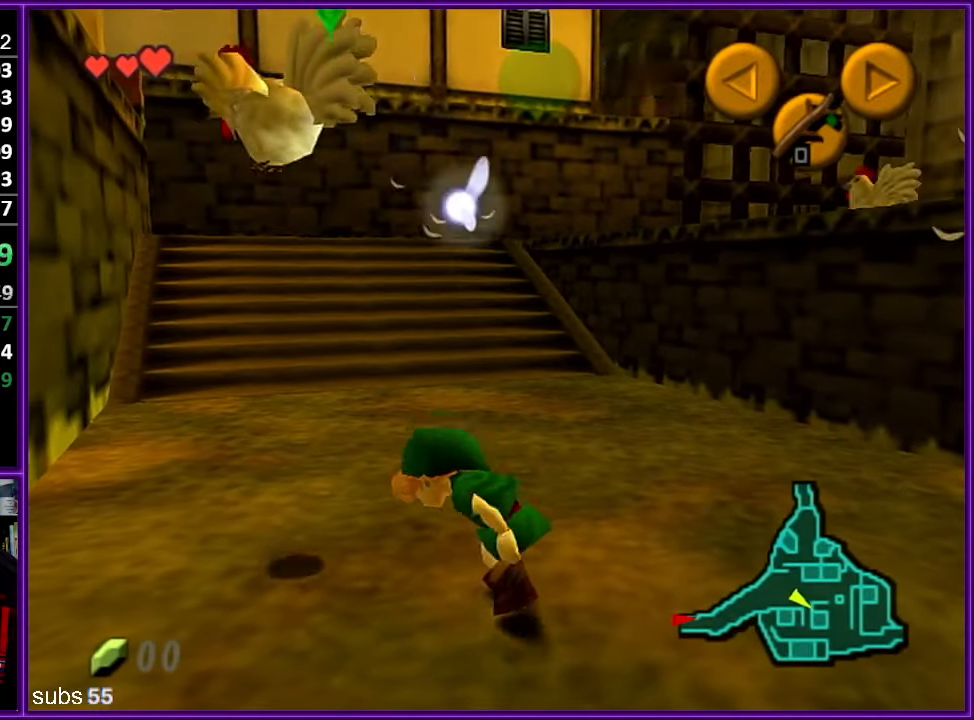
{"buttons": [], "left_stick": "up", "events": [[183, "A", "down"], [233, "Z", "down"], [300, "left_stick", "up"], [316, "A", "up"], [400, "Z", "up"]]}
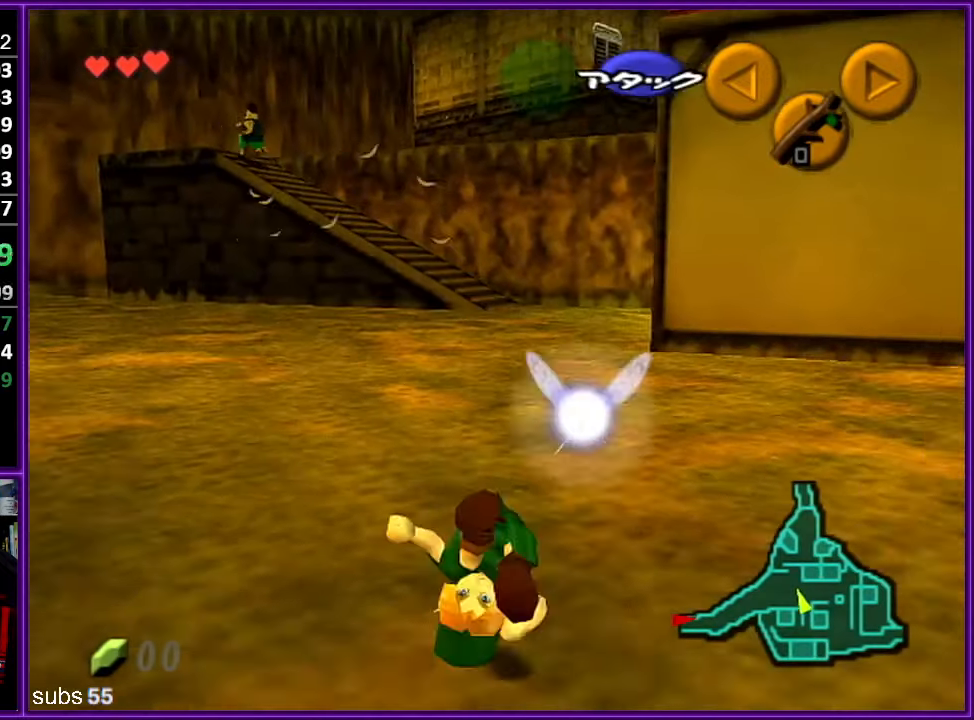
{"buttons": ["A"], "left_stick": "up", "events": [[500, "A", "down"]]}
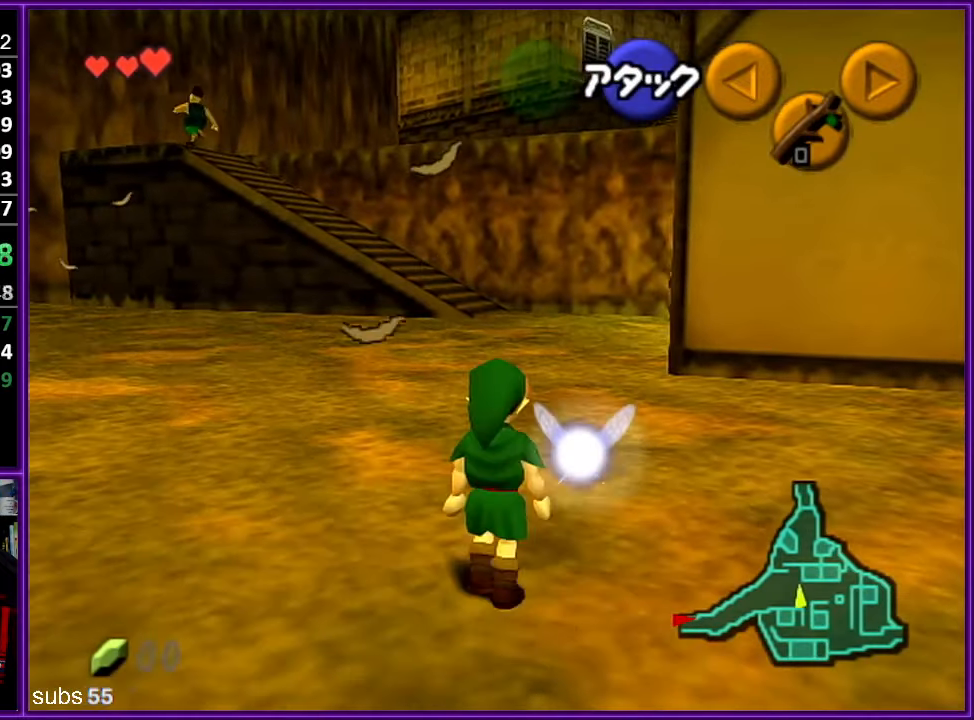
{"buttons": [], "left_stick": "up", "events": [[66, "Z", "down"], [133, "A", "up"], [200, "Z", "up"]]}
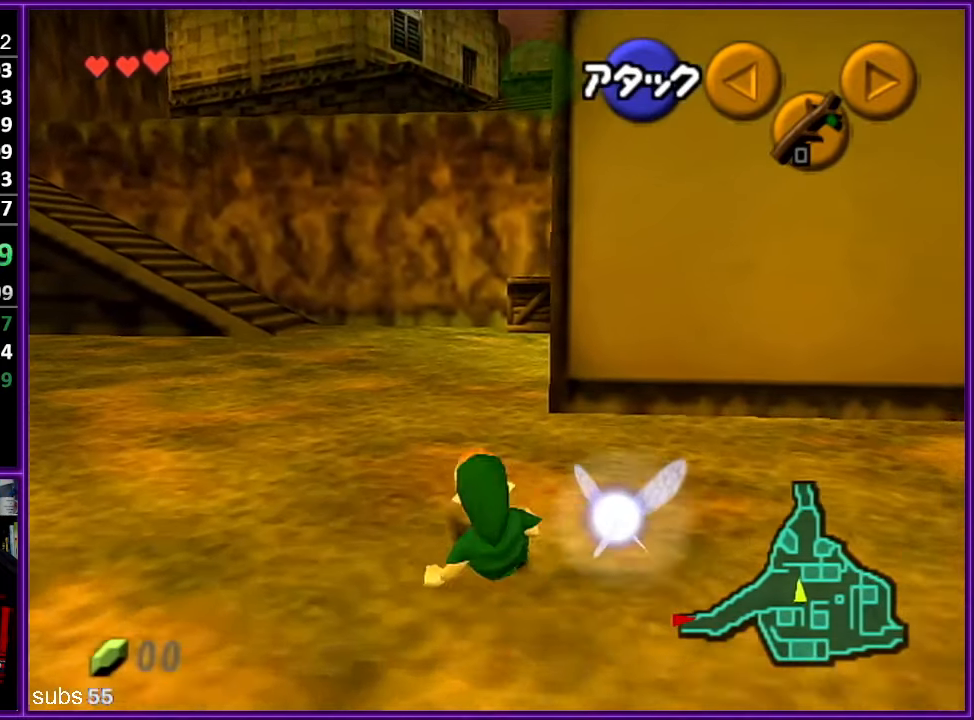
{"buttons": [], "left_stick": "up", "events": [[316, "A", "down"], [450, "A", "up"]]}
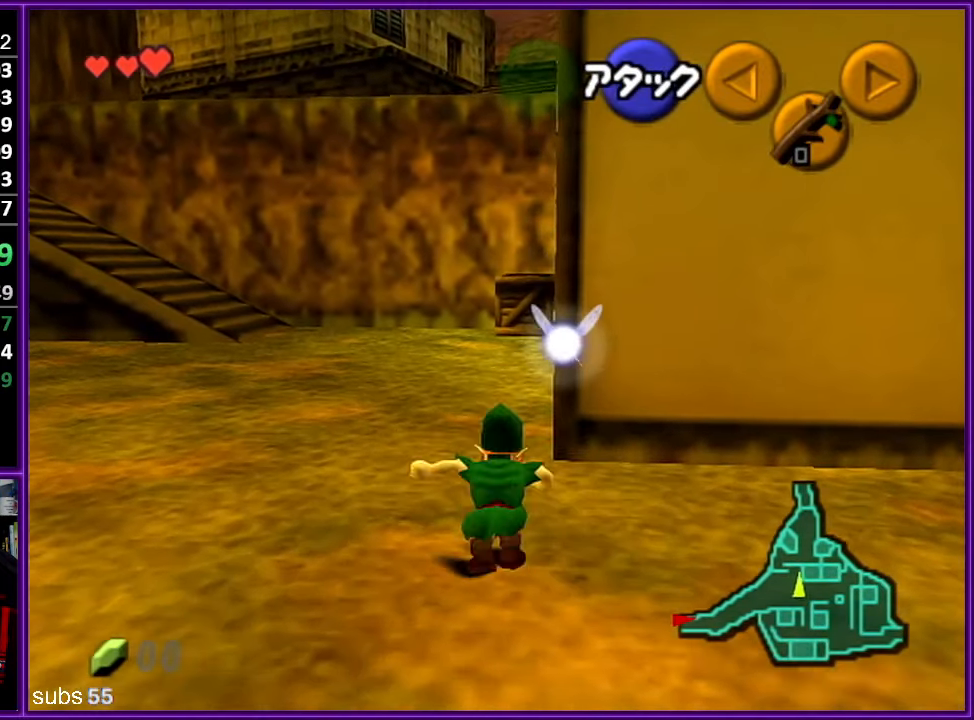
{"buttons": [], "left_stick": "up", "events": []}
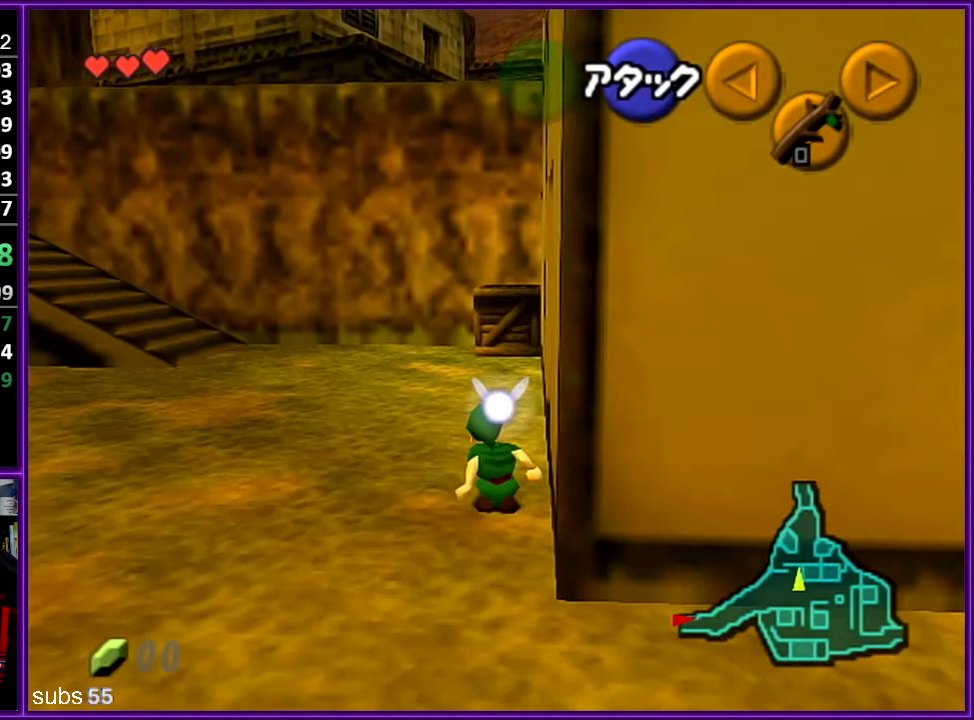
{"buttons": [], "left_stick": "up", "events": [[116, "A", "down"], [283, "A", "up"]]}
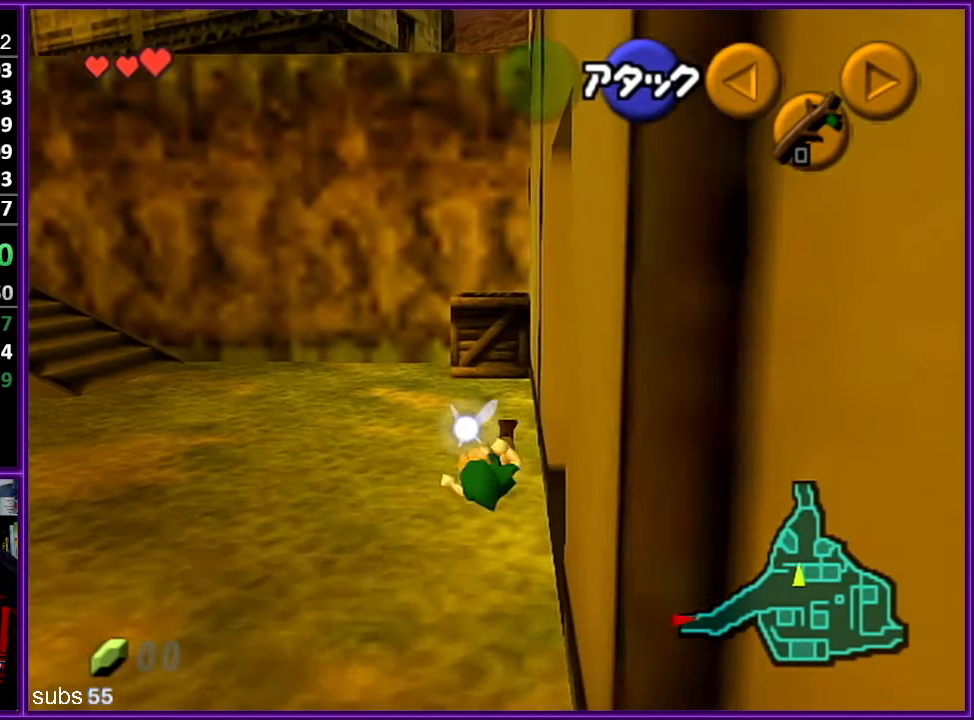
{"buttons": [], "left_stick": "up", "events": []}
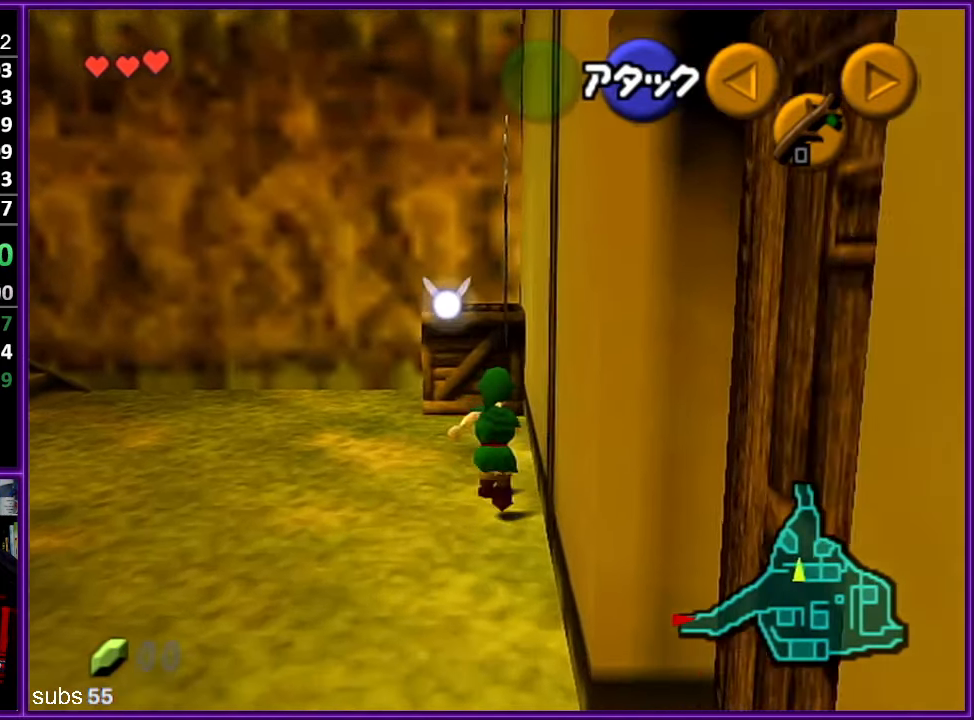
{"buttons": [], "left_stick": "center", "events": [[33, "A", "down"], [183, "A", "up"], [483, "left_stick", "center"]]}
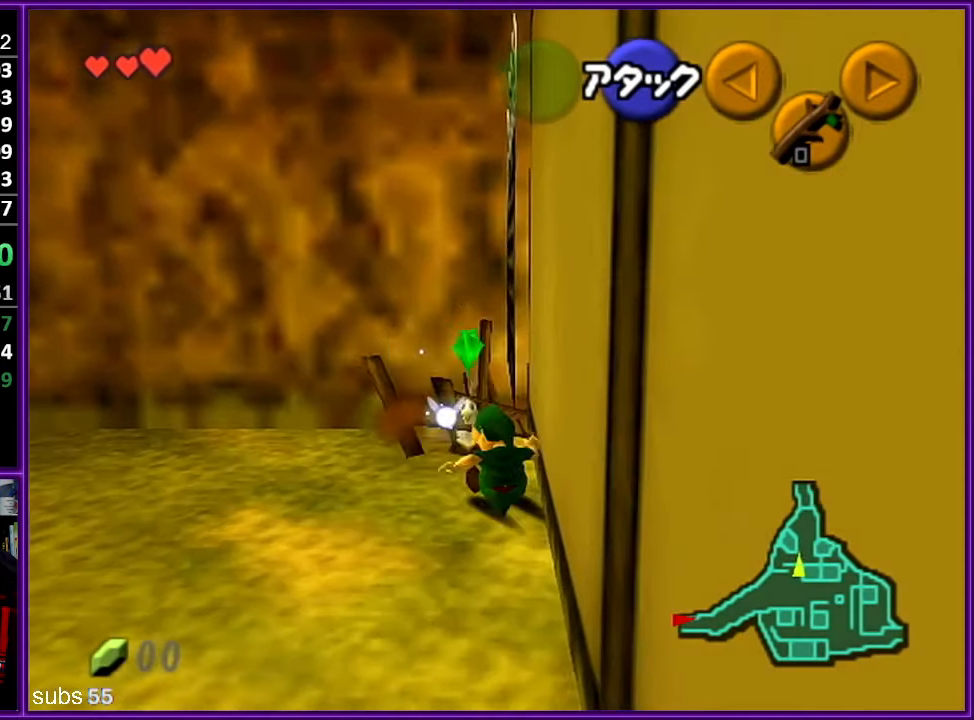
{"buttons": [], "left_stick": "right", "events": [[100, "left_stick", "right"]]}
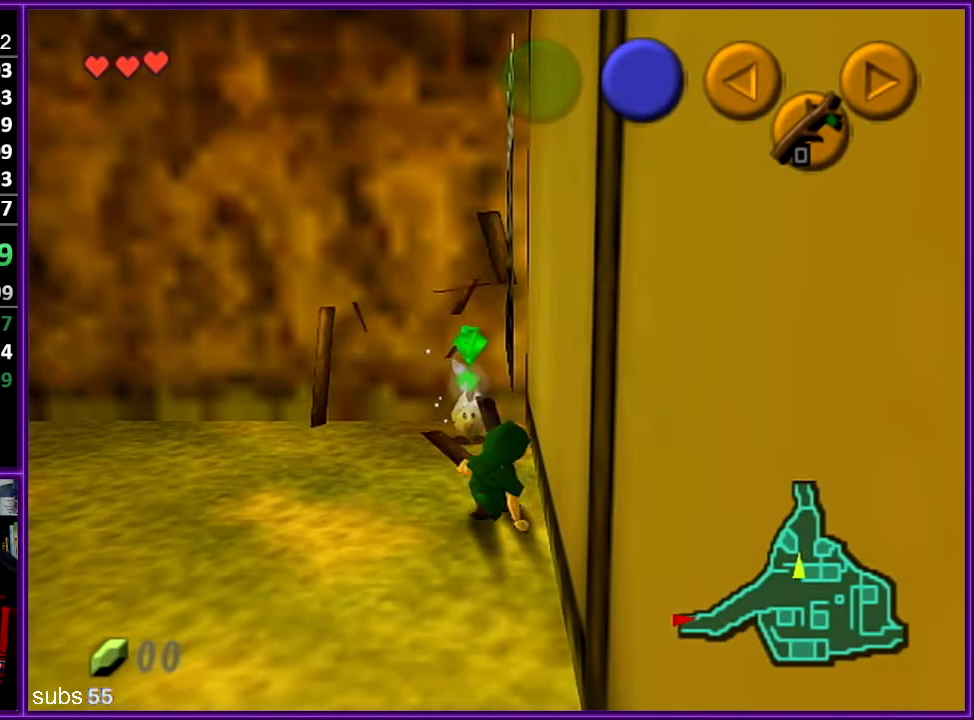
{"buttons": ["Z"], "left_stick": "down", "events": [[183, "Z", "down"], [233, "left_stick", "up-left"], [283, "A", "down"], [400, "left_stick", "center"], [433, "A", "up"], [467, "left_stick", "down"]]}
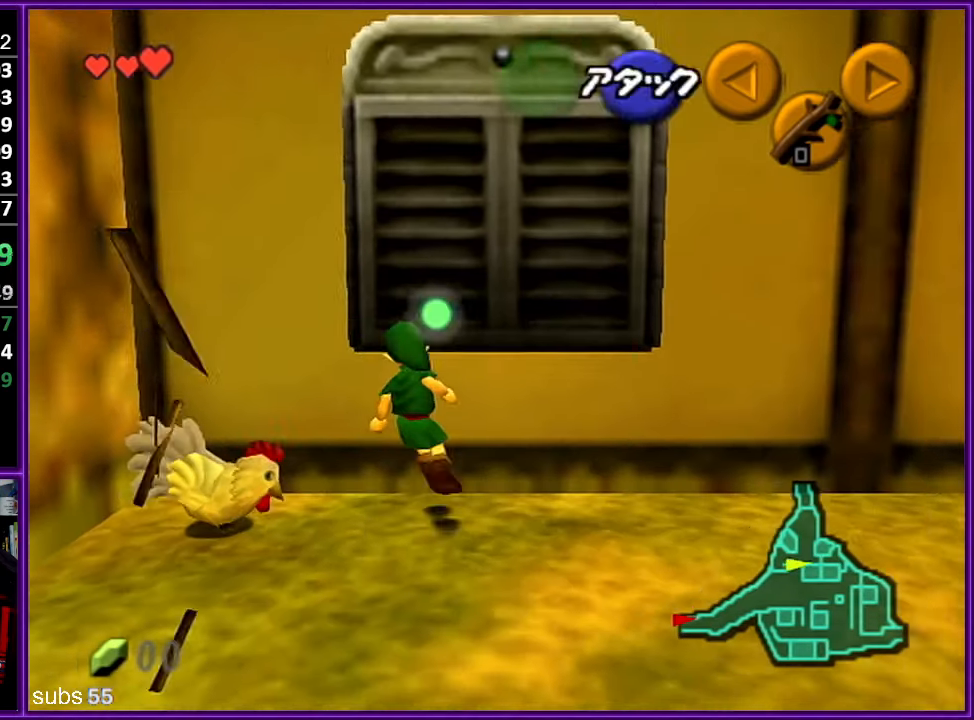
{"buttons": ["Z"], "left_stick": "down", "events": []}
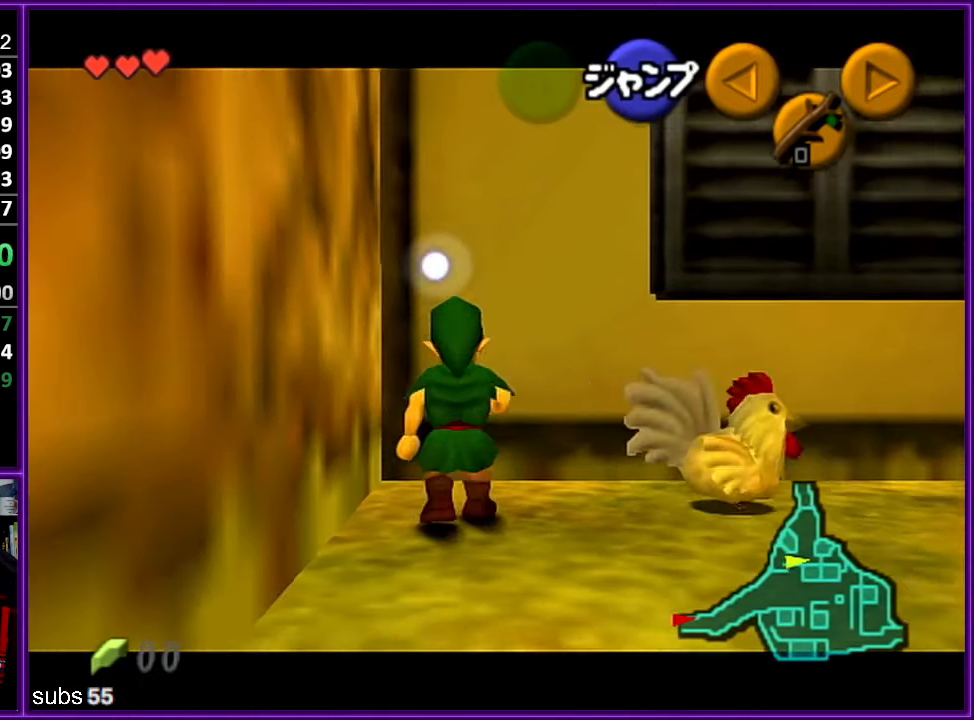
{"buttons": ["Z"], "left_stick": "down", "events": []}
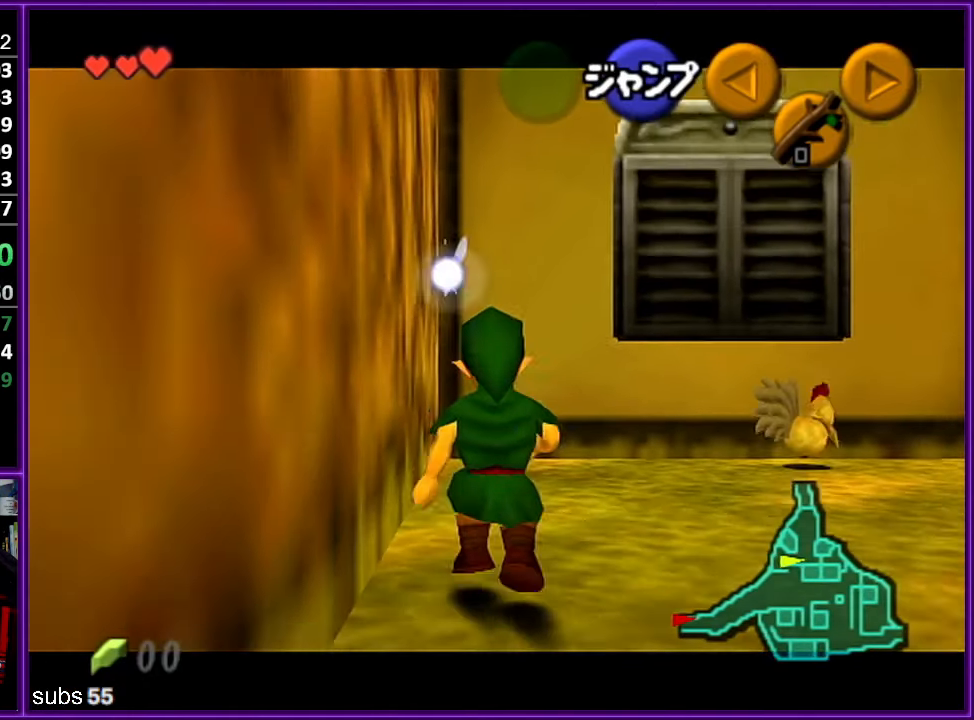
{"buttons": ["Z"], "left_stick": "down", "events": []}
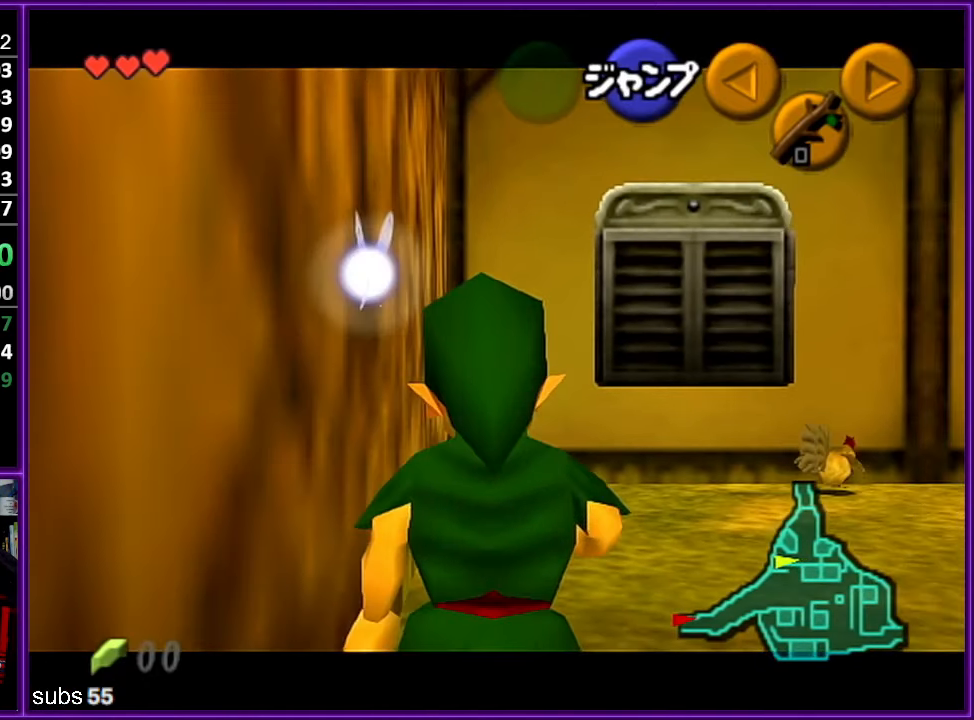
{"buttons": ["Z"], "left_stick": "down", "events": []}
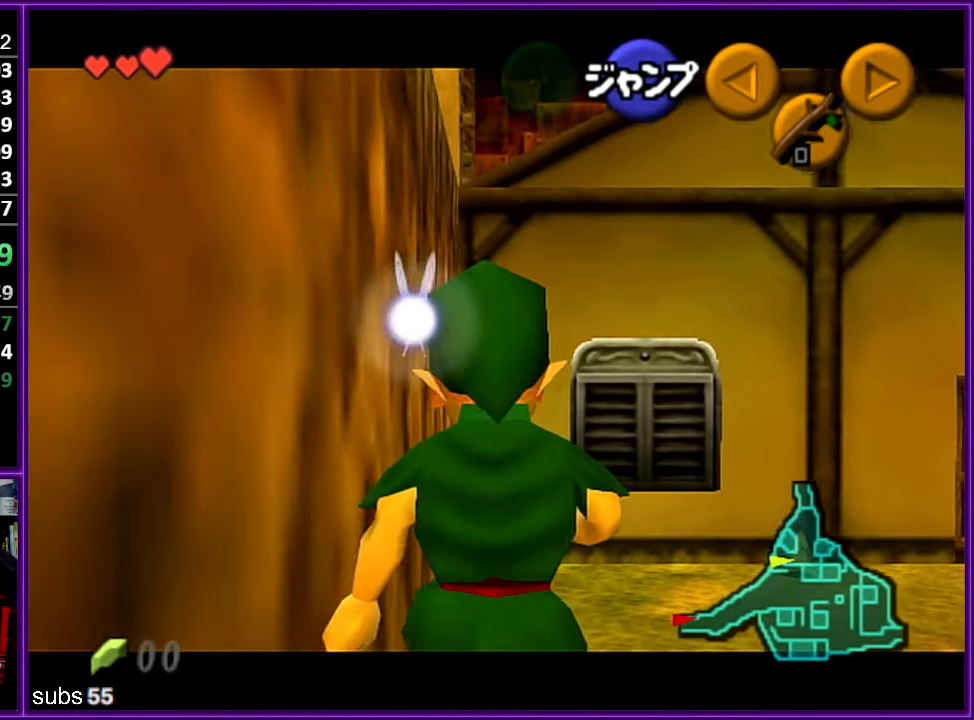
{"buttons": ["Z"], "left_stick": "down", "events": []}
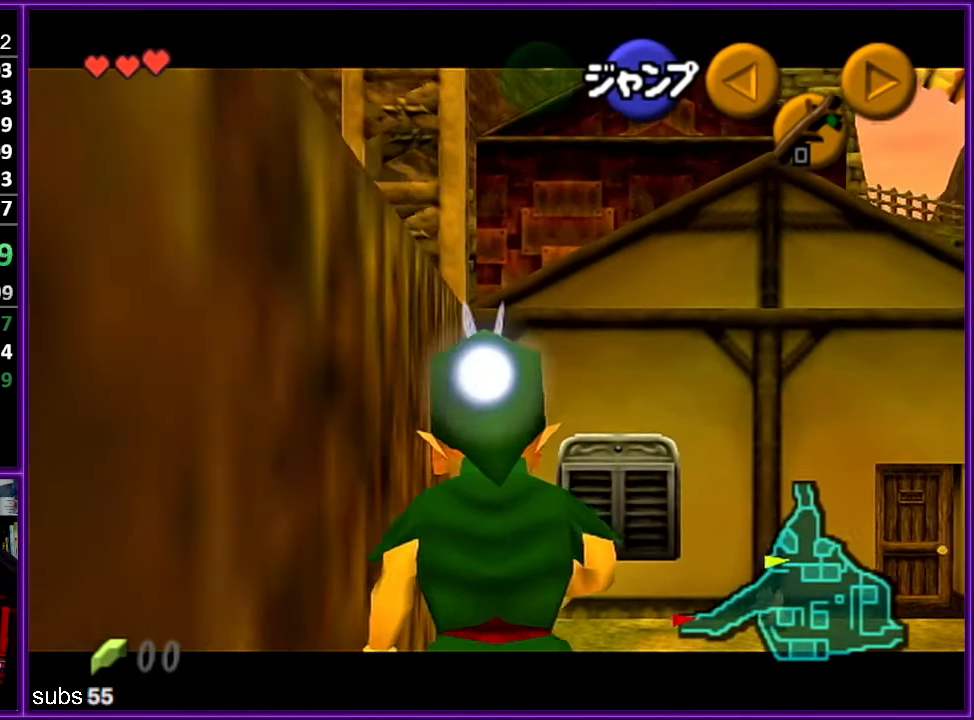
{"buttons": [], "left_stick": "up-left", "events": [[300, "A", "down"], [300, "left_stick", "up-left"], [417, "A", "up"], [417, "Z", "up"]]}
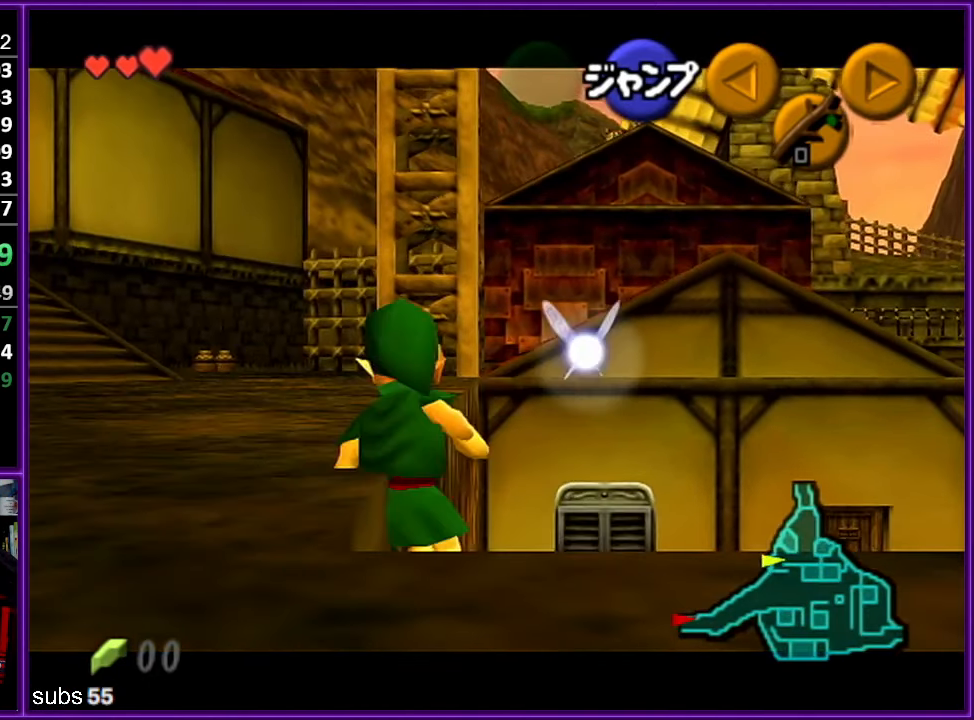
{"buttons": [], "left_stick": "up", "events": [[283, "A", "down"], [283, "Z", "down"], [283, "left_stick", "up"], [367, "A", "up"], [467, "Z", "up"]]}
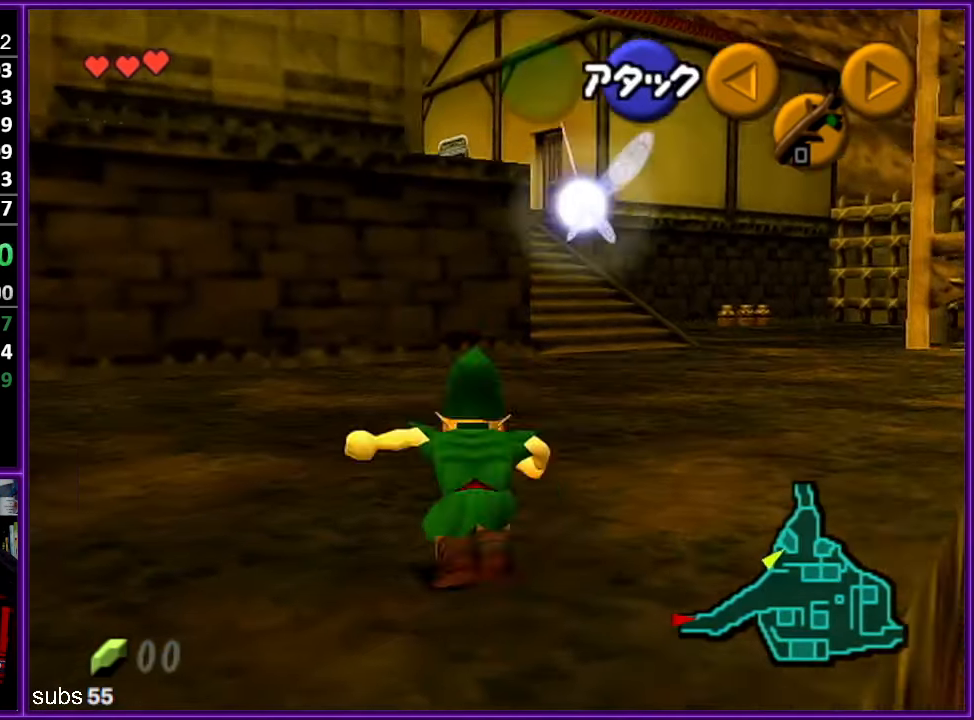
{"buttons": [], "left_stick": "up", "events": []}
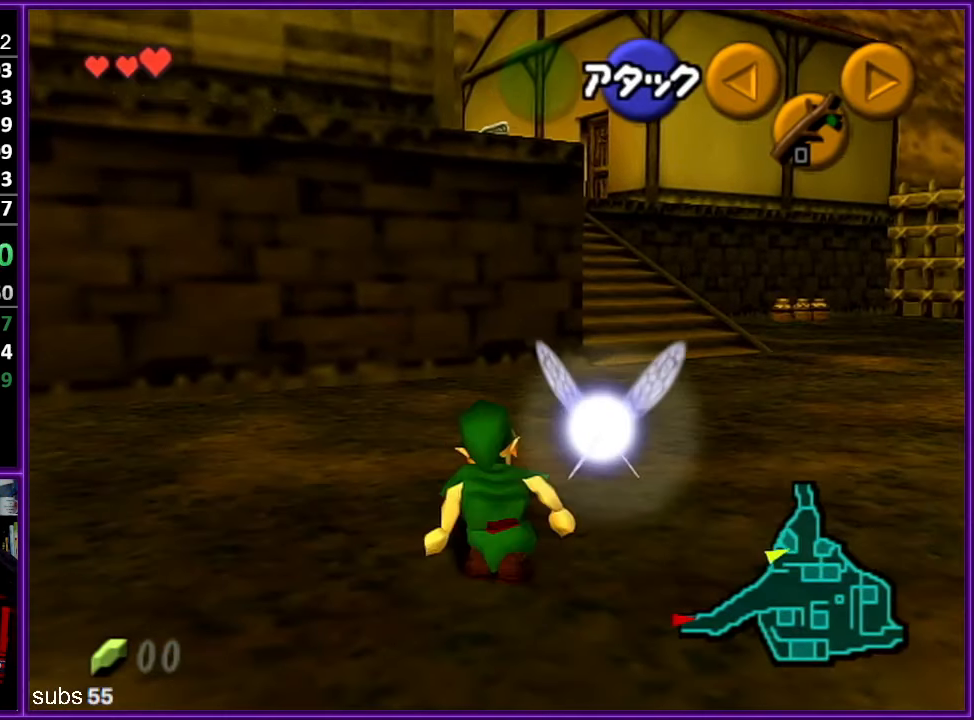
{"buttons": [], "left_stick": "up", "events": [[83, "A", "down"], [250, "A", "up"]]}
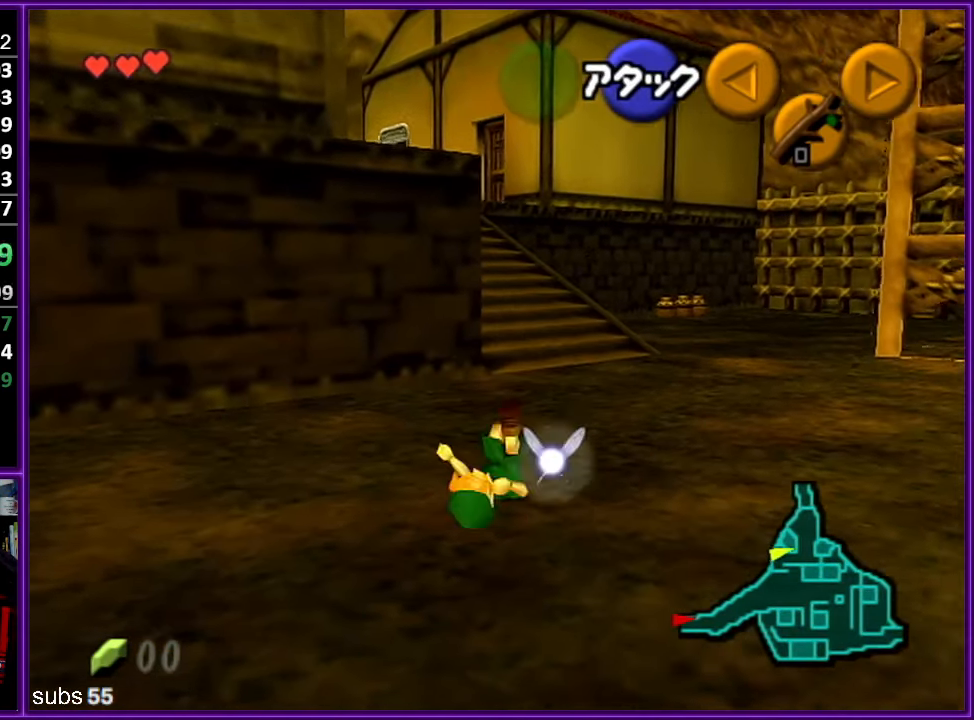
{"buttons": ["A"], "left_stick": "up", "events": [[467, "A", "down"]]}
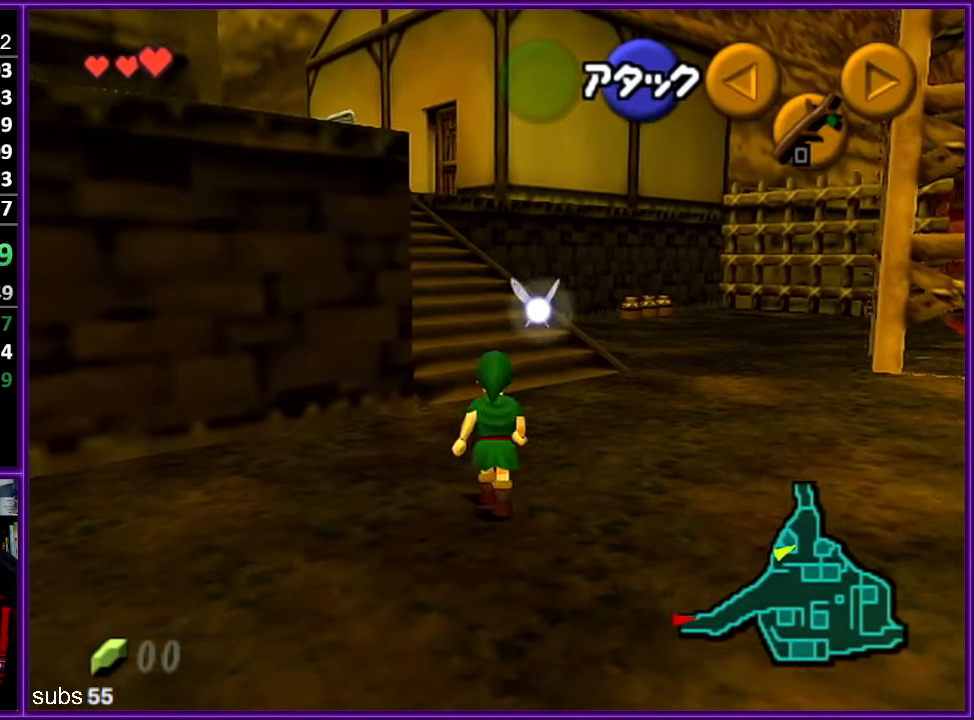
{"buttons": [], "left_stick": "up-left", "events": [[150, "A", "up"], [500, "left_stick", "up-left"]]}
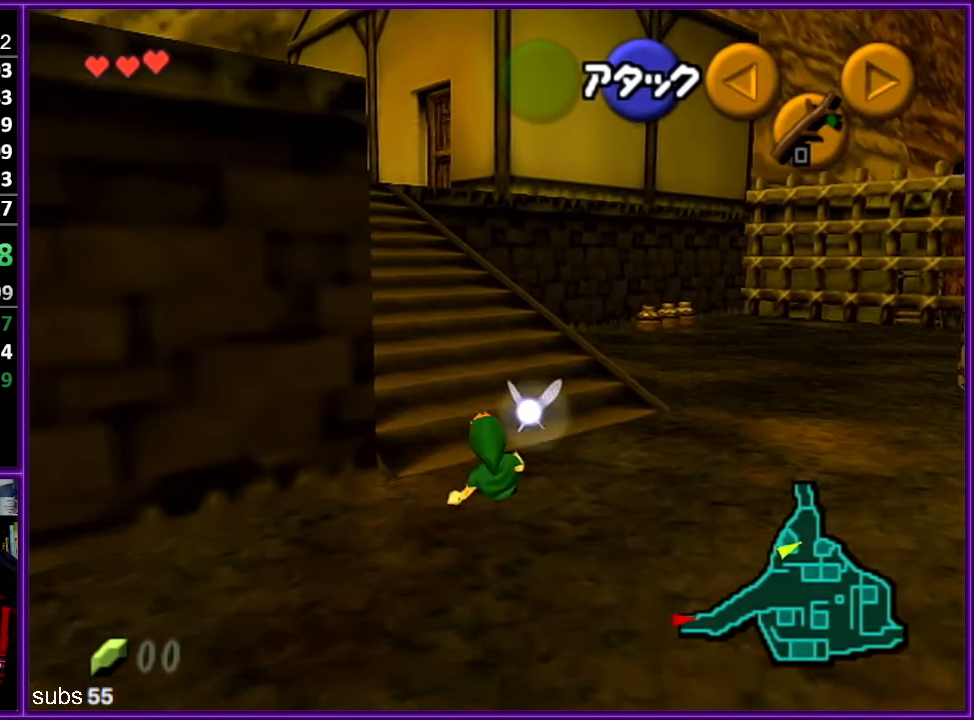
{"buttons": [], "left_stick": "up", "events": [[284, "A", "down"], [317, "Z", "down"], [317, "left_stick", "up"], [434, "A", "up"], [467, "Z", "up"]]}
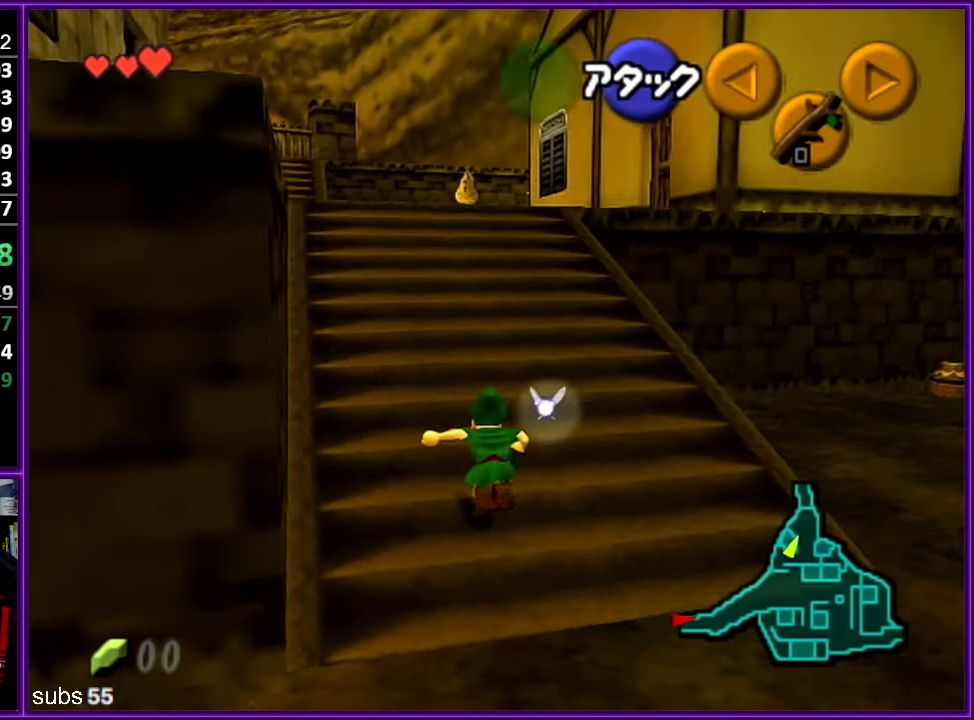
{"buttons": [], "left_stick": "up", "events": []}
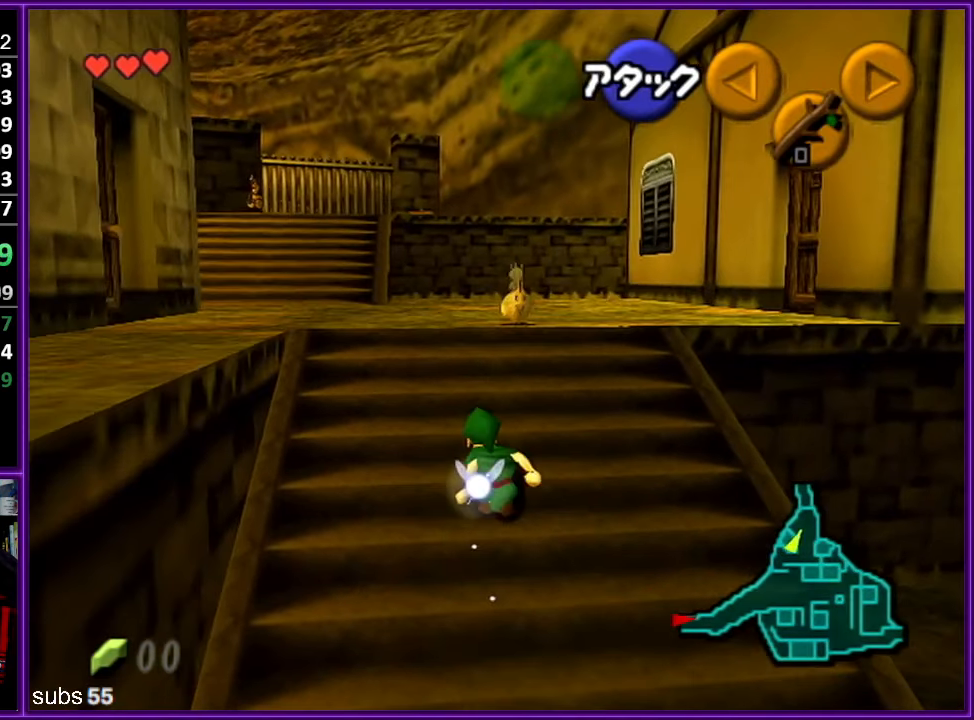
{"buttons": [], "left_stick": "center", "events": [[67, "A", "down"], [234, "A", "up"], [367, "A", "down"], [367, "left_stick", "center"], [467, "A", "up"]]}
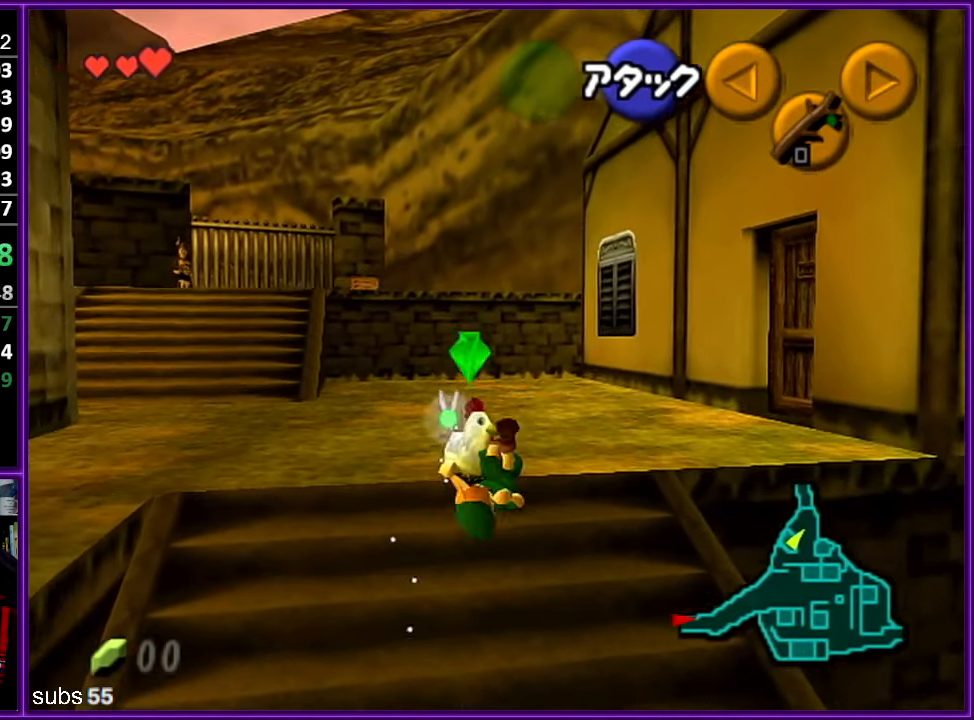
{"buttons": [], "left_stick": "down-left", "events": [[34, "A", "down"], [134, "A", "up"], [200, "A", "down"], [284, "A", "up"], [384, "A", "down"], [434, "left_stick", "down-left"], [450, "A", "up"]]}
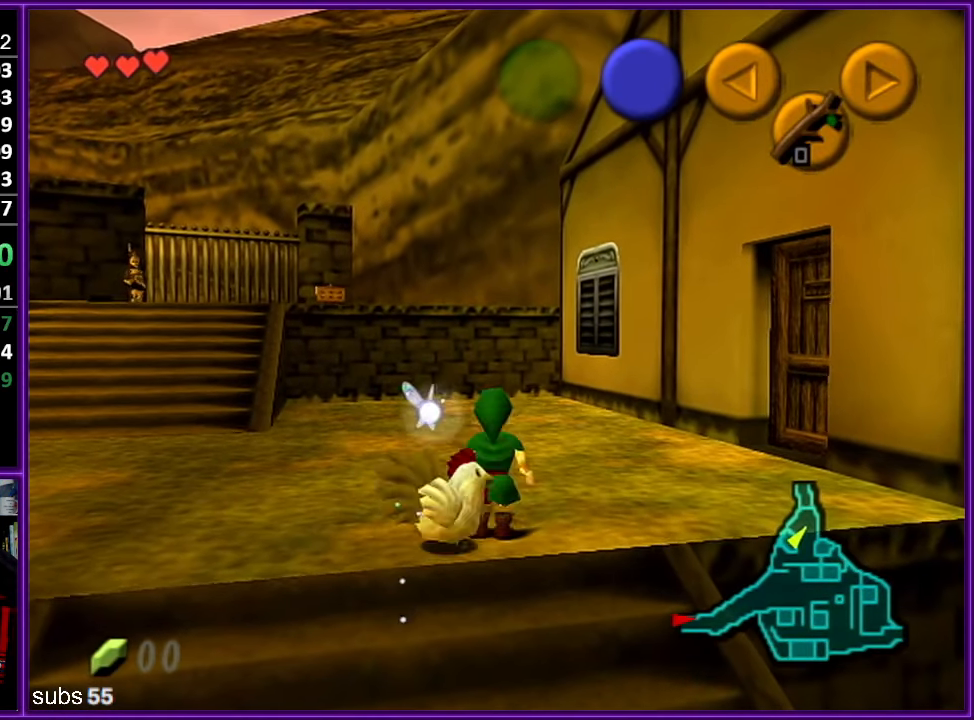
{"buttons": [], "left_stick": "center", "events": [[50, "A", "down"], [50, "left_stick", "center"], [150, "A", "up"], [234, "A", "down"], [317, "A", "up"], [384, "A", "down"], [500, "A", "up"]]}
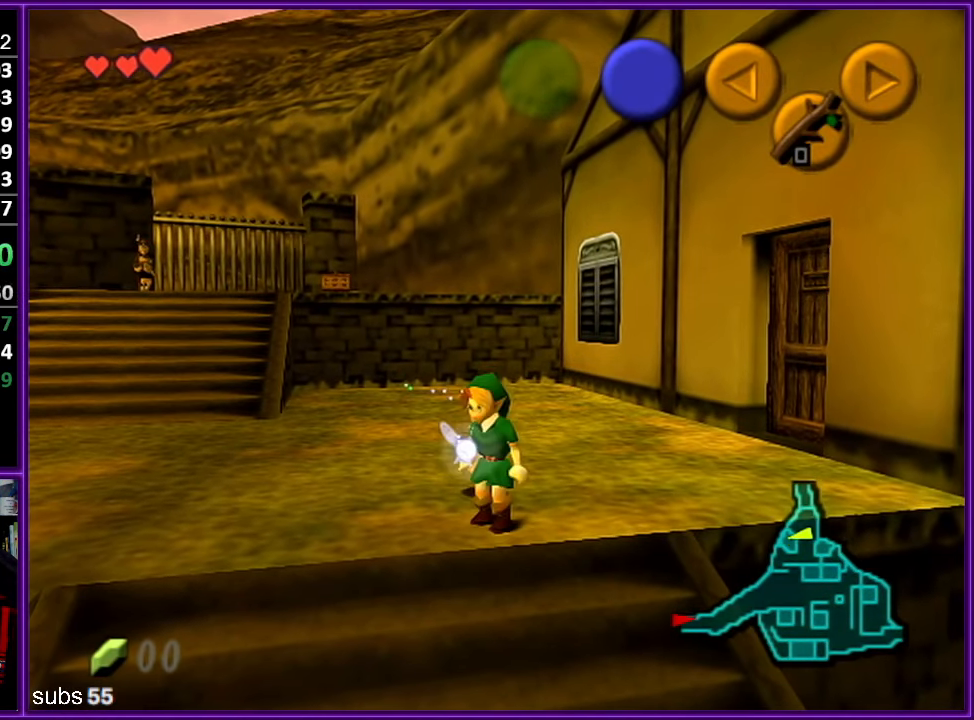
{"buttons": ["A"], "left_stick": "up", "events": [[134, "left_stick", "up"], [250, "A", "down"], [367, "A", "up"], [450, "A", "down"]]}
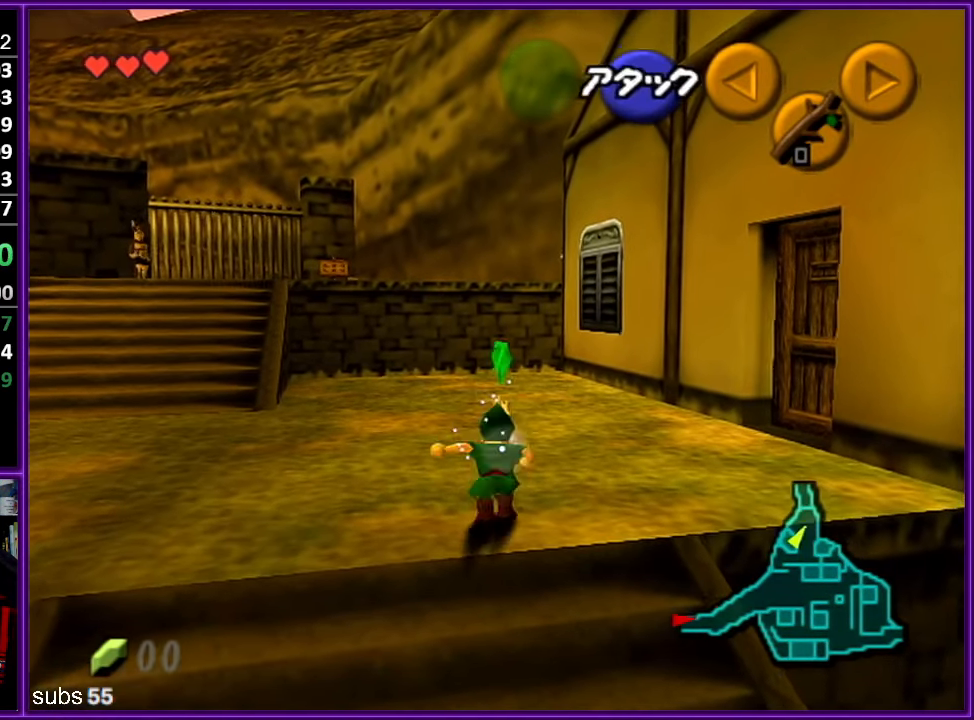
{"buttons": ["A"], "left_stick": "center", "events": [[50, "A", "up"], [134, "A", "down"], [184, "left_stick", "center"], [234, "A", "up"], [284, "A", "down"], [417, "A", "up"], [467, "A", "down"]]}
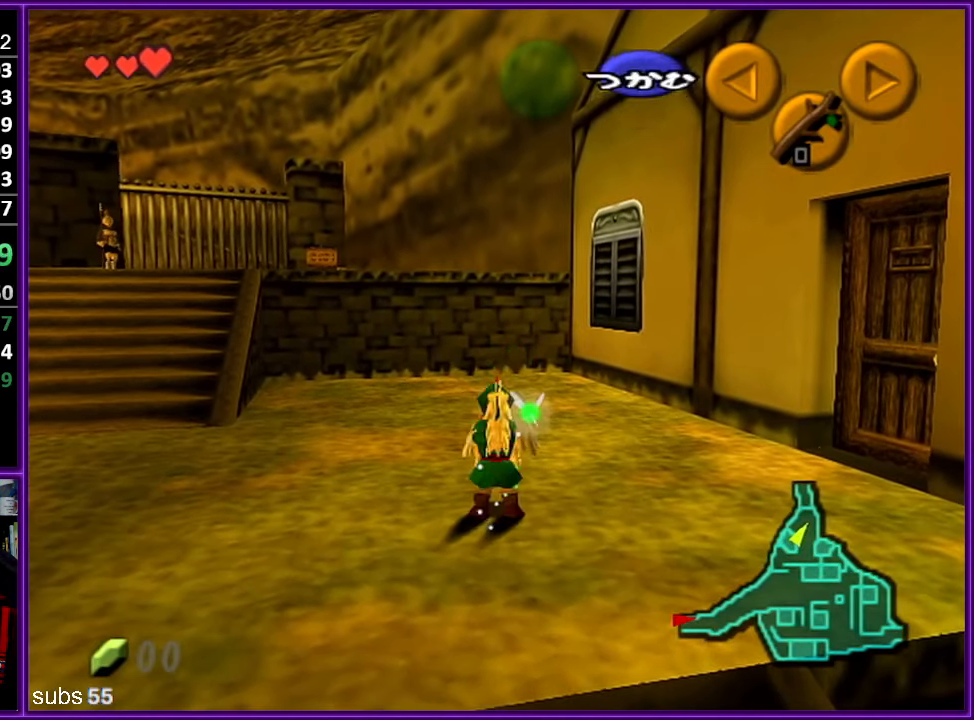
{"buttons": ["Z"], "left_stick": "up", "events": [[100, "A", "up"], [250, "left_stick", "down-right"], [384, "Z", "down"], [500, "left_stick", "up"]]}